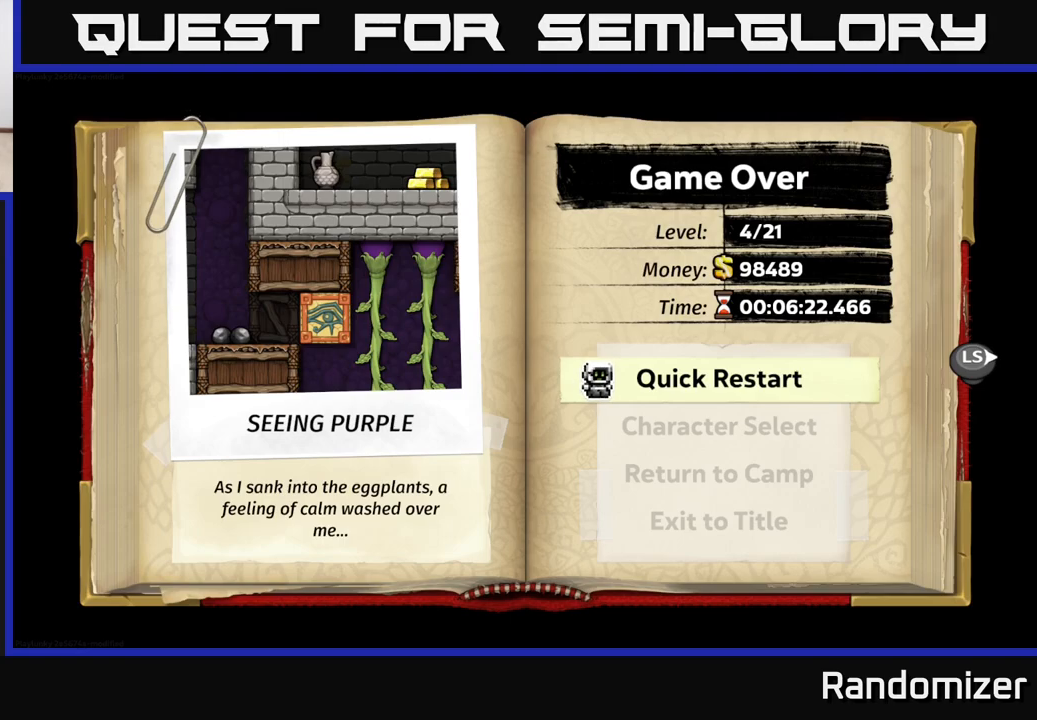
Gameplay with a controller (Xbox layout); each line is a JSON object with the inputs held at the frame after it. "events" lists button and stick changes between this image and that frame as [ms after this image, input, new state], when the widget could be followed in between.
{"buttons": [], "left_stick": "center", "right_stick": "center", "events": [[117, "A", "down"], [217, "A", "up"]]}
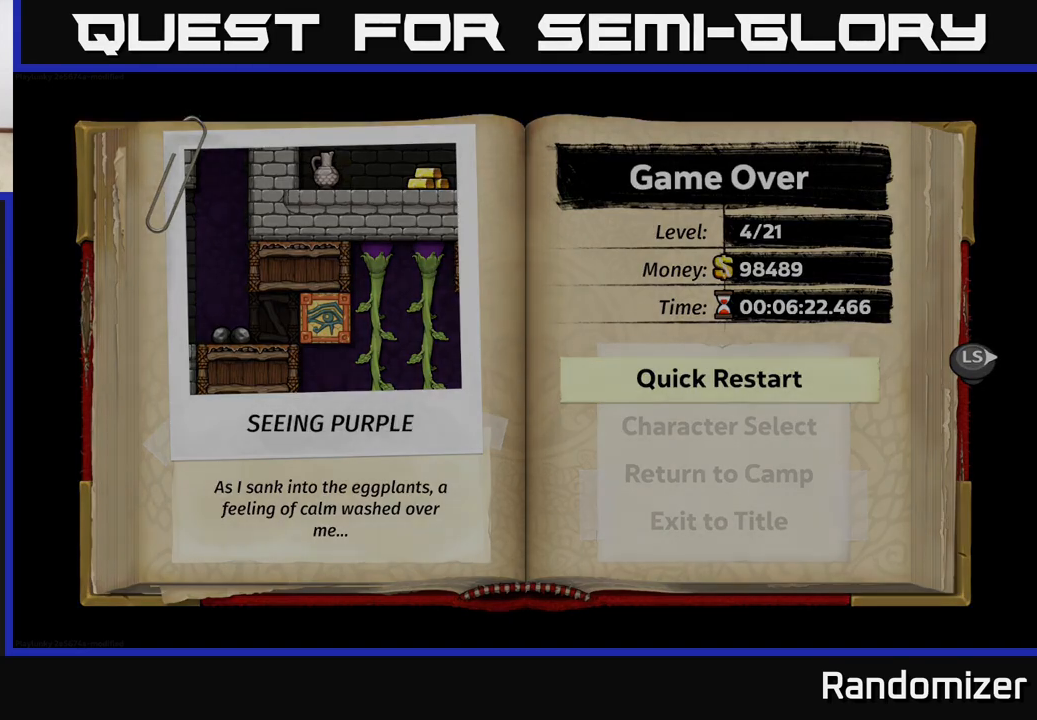
{"buttons": [], "left_stick": "center", "right_stick": "center", "events": []}
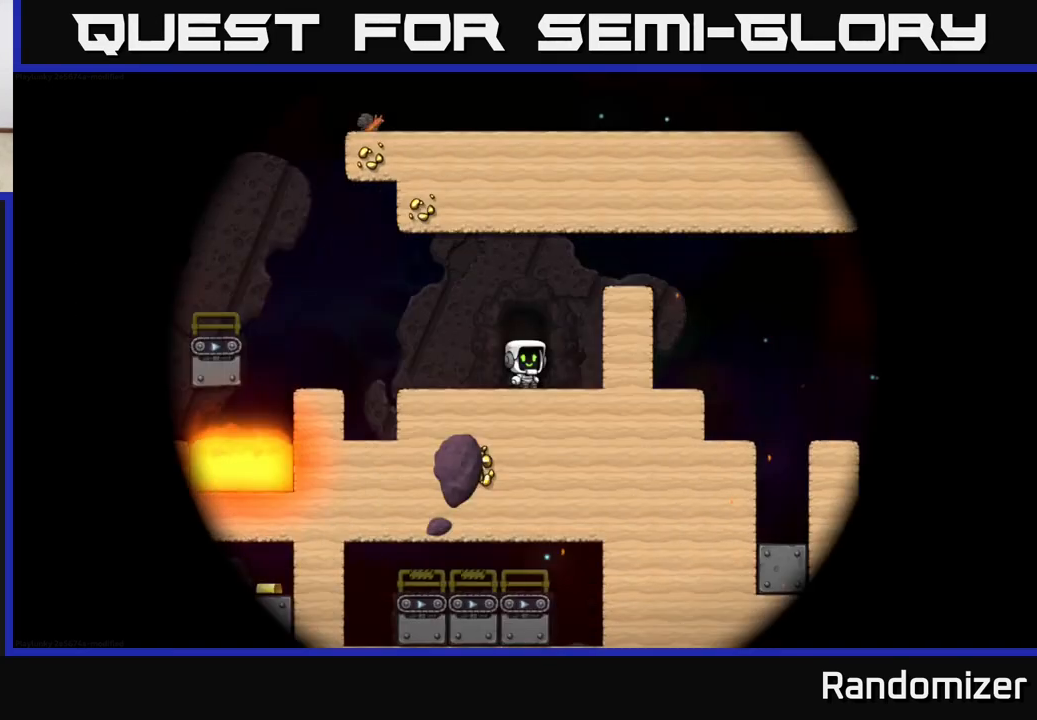
{"buttons": [], "left_stick": "center", "right_stick": "center", "events": []}
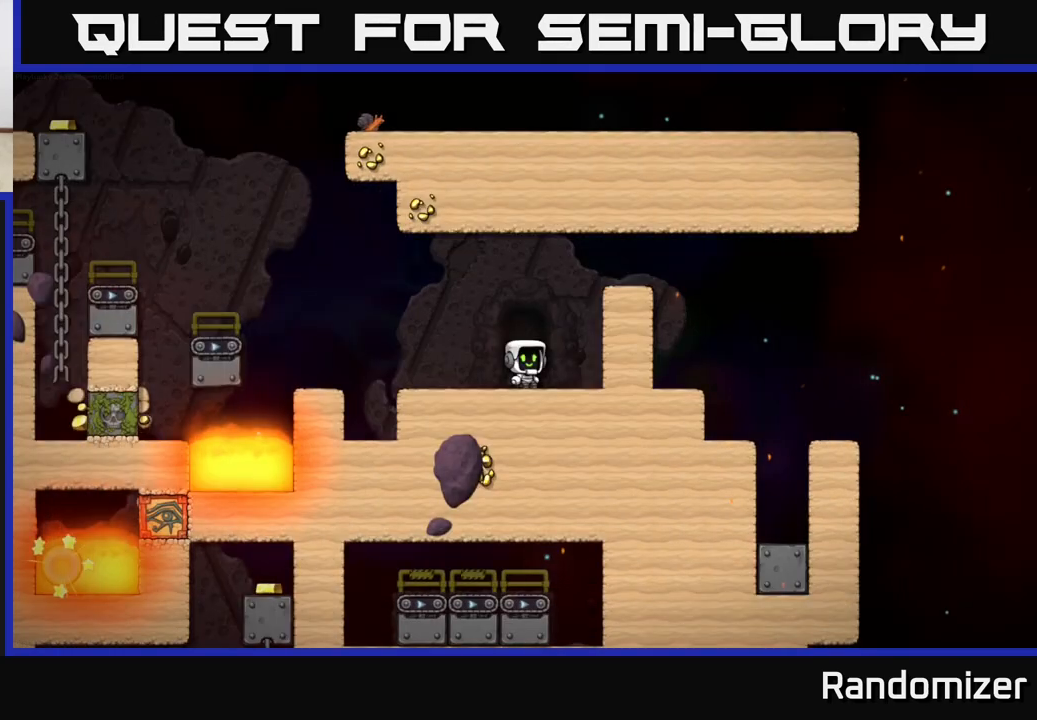
{"buttons": [], "left_stick": "center", "right_stick": "center", "events": [[283, "left_stick", "left"], [467, "left_stick", "center"]]}
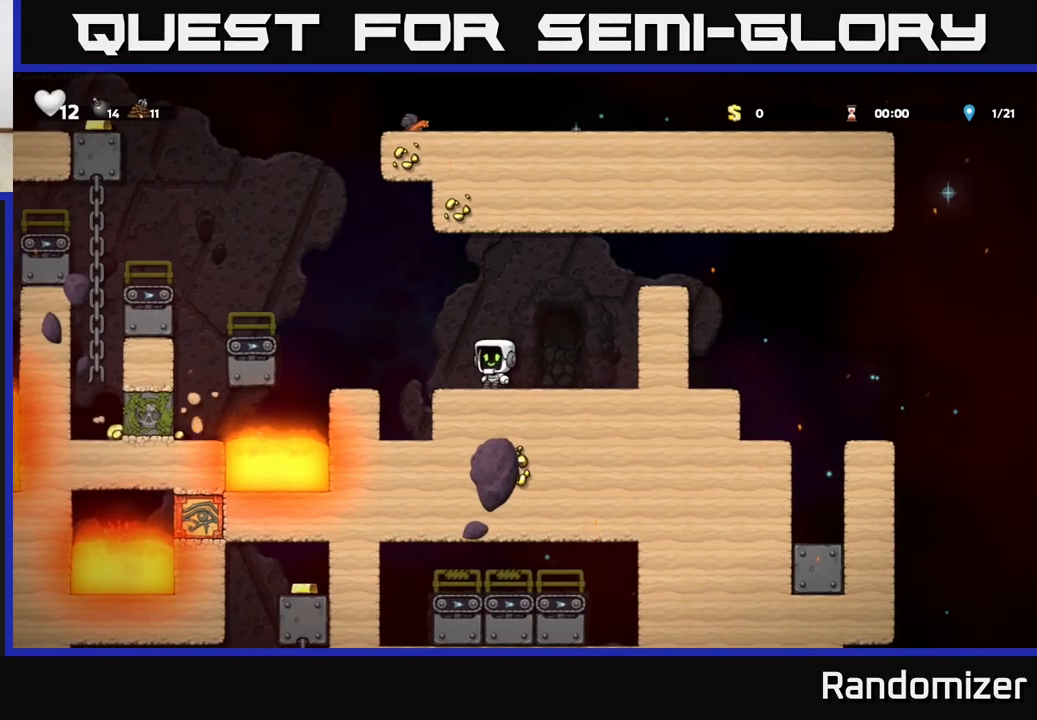
{"buttons": [], "left_stick": "center", "right_stick": "center", "events": [[133, "A", "down"], [217, "left_stick", "left"], [367, "A", "up"], [433, "left_stick", "center"]]}
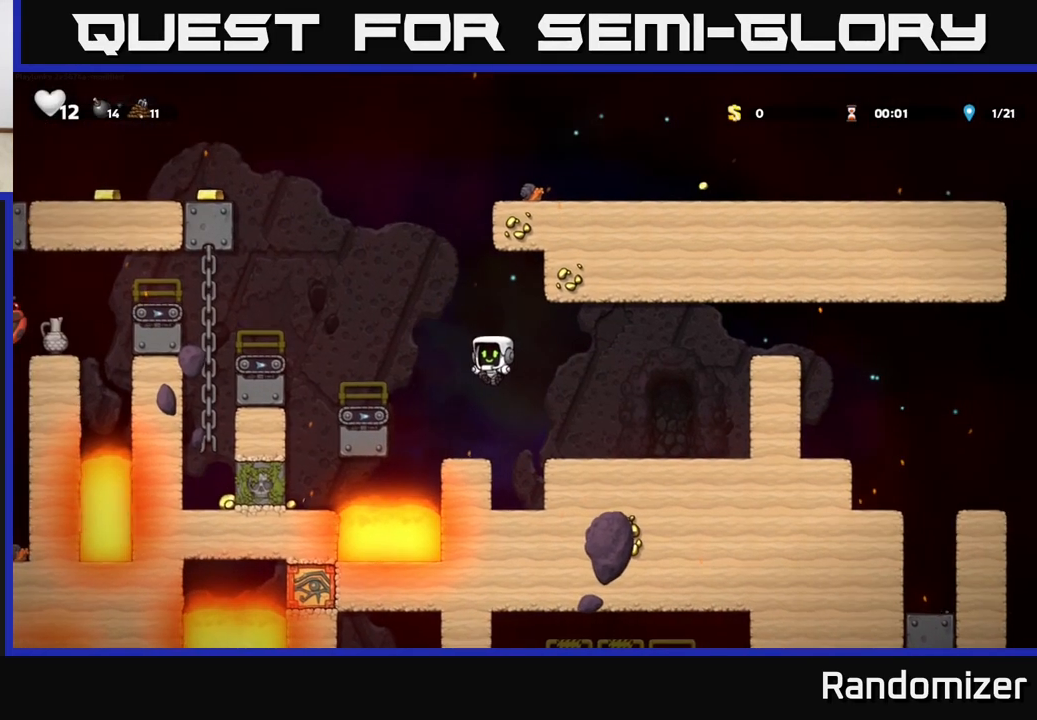
{"buttons": ["A"], "left_stick": "left", "right_stick": "center", "events": [[283, "A", "down"], [367, "left_stick", "left"]]}
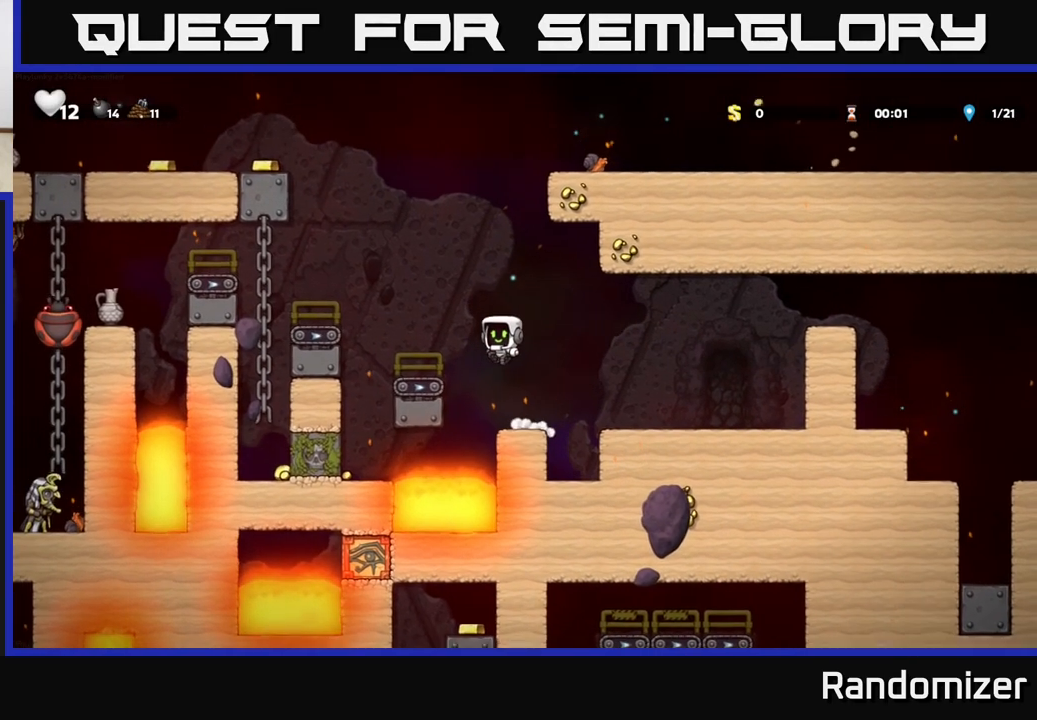
{"buttons": ["A"], "left_stick": "left", "right_stick": "center", "events": [[50, "A", "up"], [83, "left_stick", "center"], [300, "A", "down"], [317, "left_stick", "left"]]}
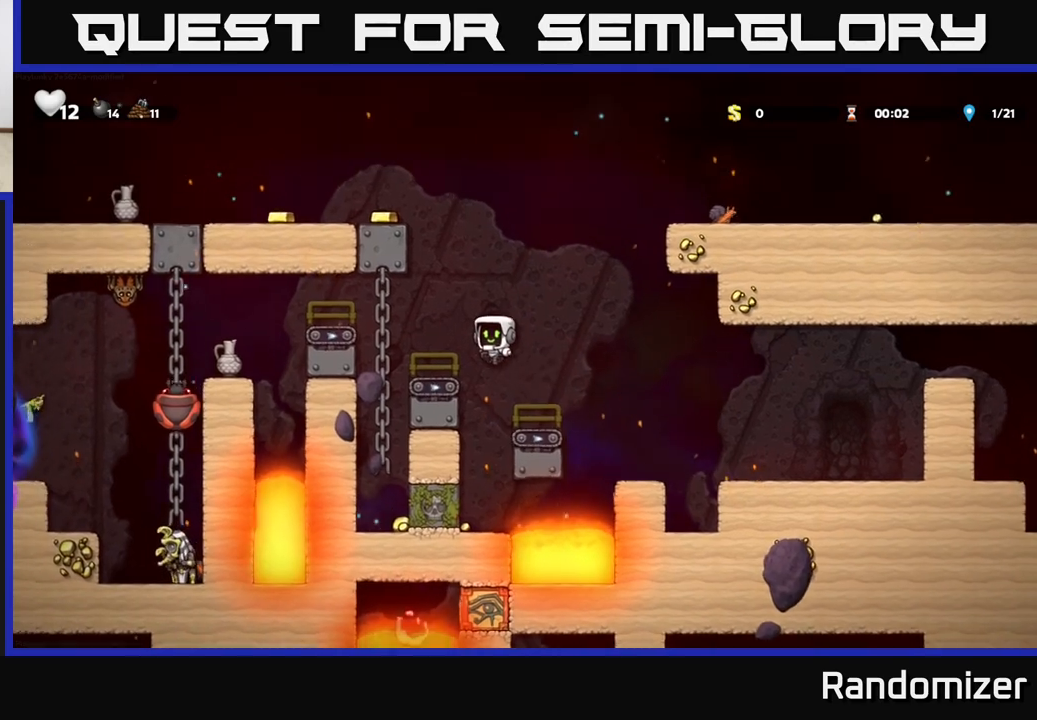
{"buttons": ["A"], "left_stick": "left", "right_stick": "center", "events": [[50, "A", "up"], [83, "left_stick", "center"], [367, "A", "down"], [367, "left_stick", "left"]]}
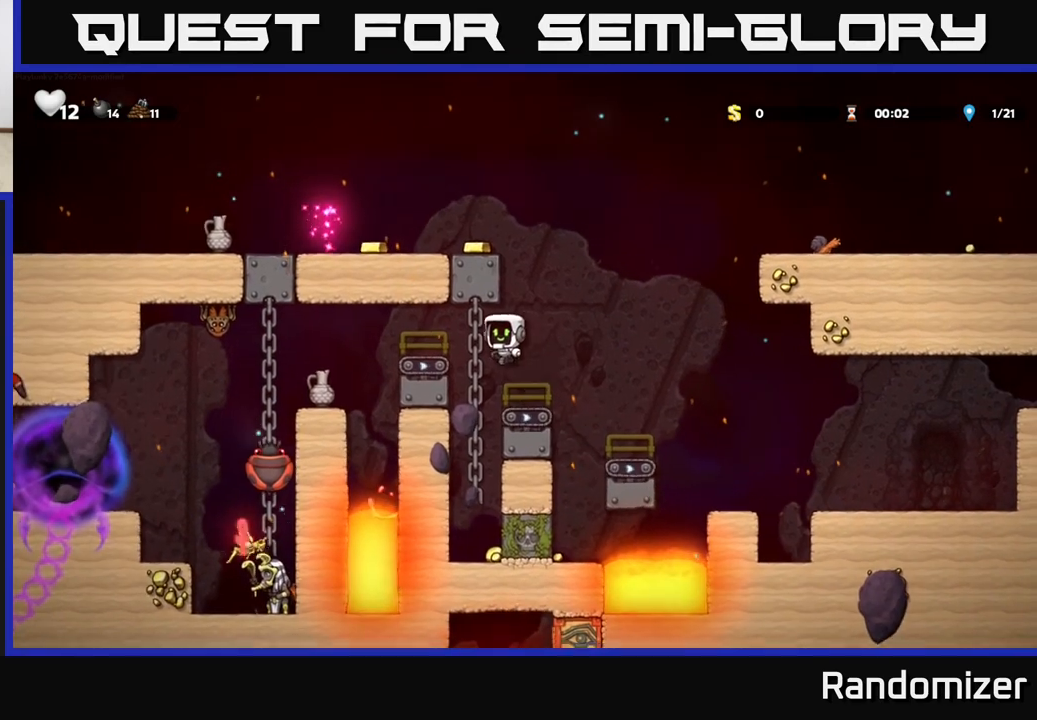
{"buttons": [], "left_stick": "left", "right_stick": "center", "events": [[67, "A", "up"], [117, "left_stick", "center"], [333, "A", "down"], [333, "left_stick", "left"], [483, "A", "up"]]}
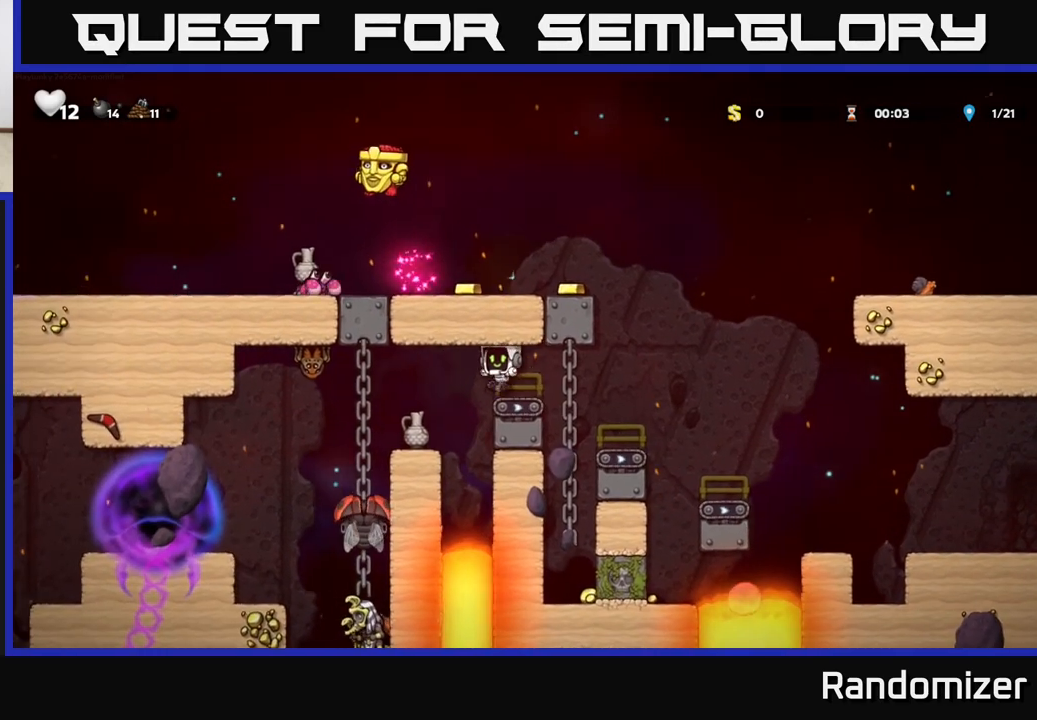
{"buttons": [], "left_stick": "center", "right_stick": "center", "events": [[67, "left_stick", "center"], [200, "left_stick", "left"], [317, "left_stick", "center"]]}
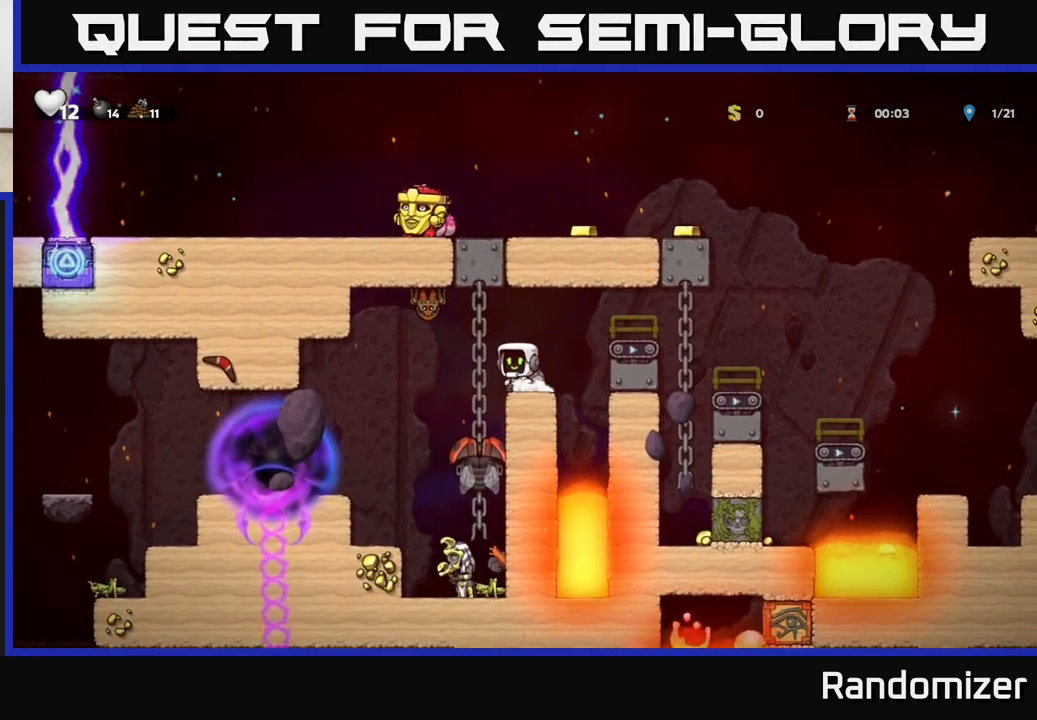
{"buttons": ["A"], "left_stick": "down", "right_stick": "center", "events": [[83, "left_stick", "down"], [150, "X", "down"], [300, "X", "up"], [300, "left_stick", "center"], [450, "A", "down"], [500, "left_stick", "down"]]}
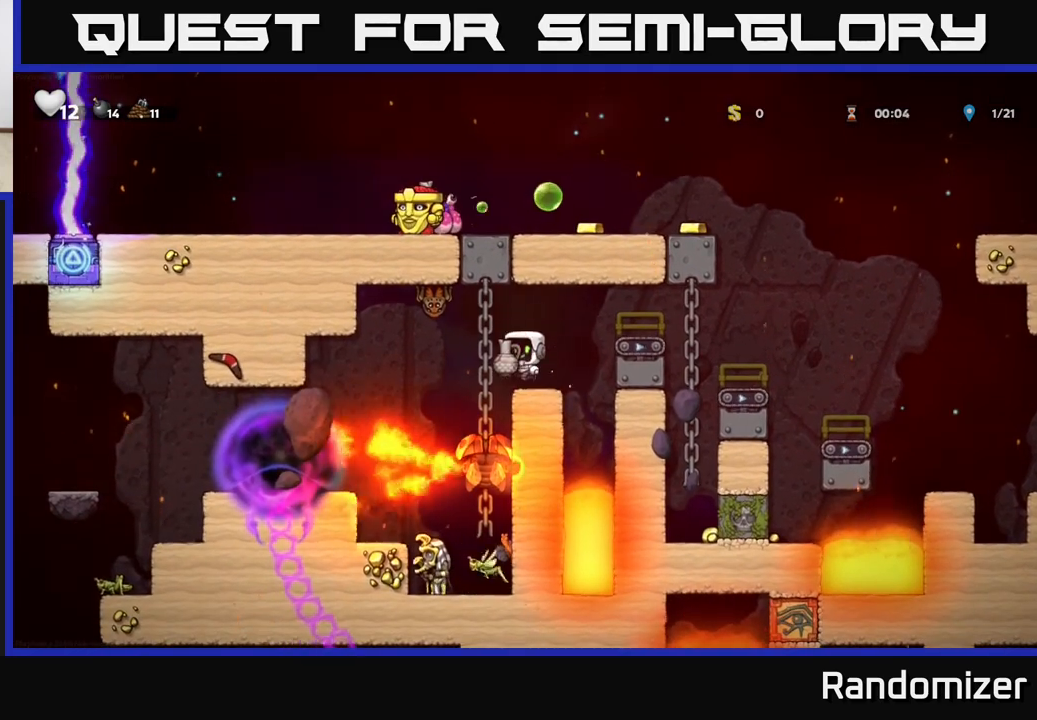
{"buttons": [], "left_stick": "center", "right_stick": "center", "events": [[33, "A", "up"], [300, "X", "down"], [400, "X", "up"], [483, "left_stick", "center"]]}
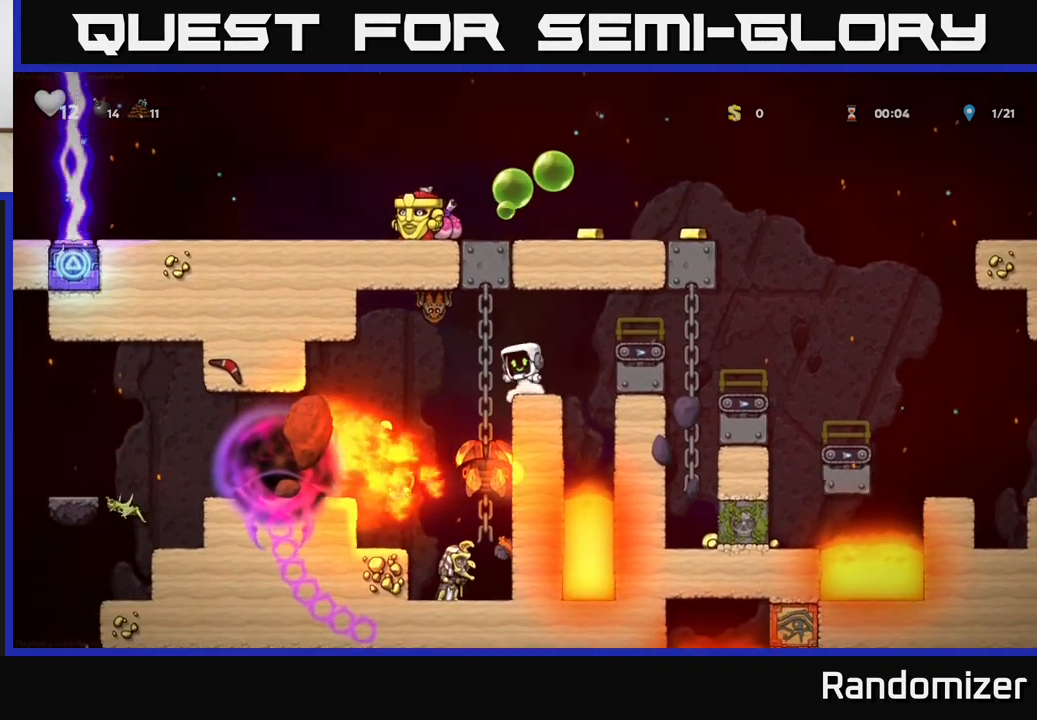
{"buttons": [], "left_stick": "center", "right_stick": "center", "events": []}
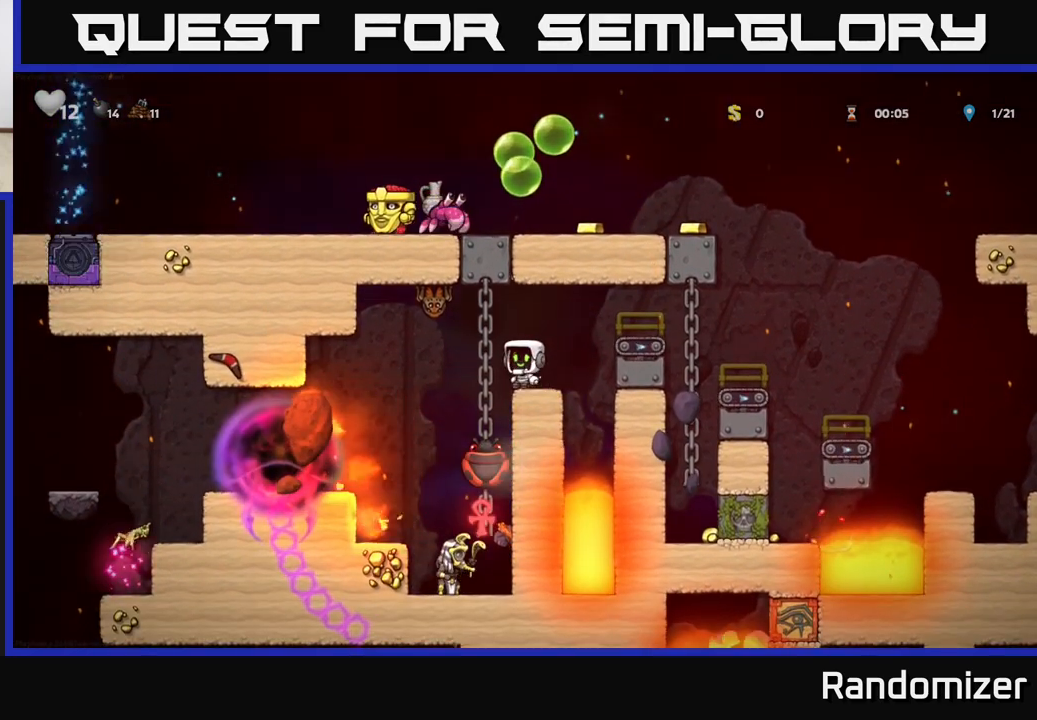
{"buttons": [], "left_stick": "center", "right_stick": "center", "events": [[183, "A", "down"], [250, "left_stick", "left"], [283, "A", "up"], [367, "left_stick", "center"]]}
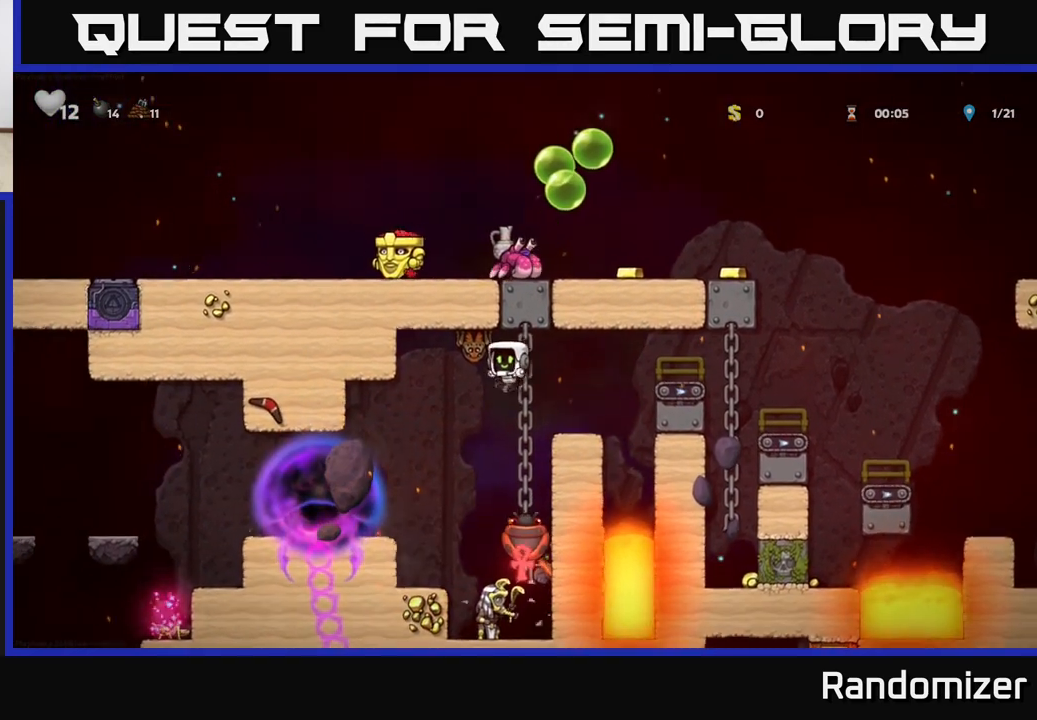
{"buttons": [], "left_stick": "center", "right_stick": "center", "events": []}
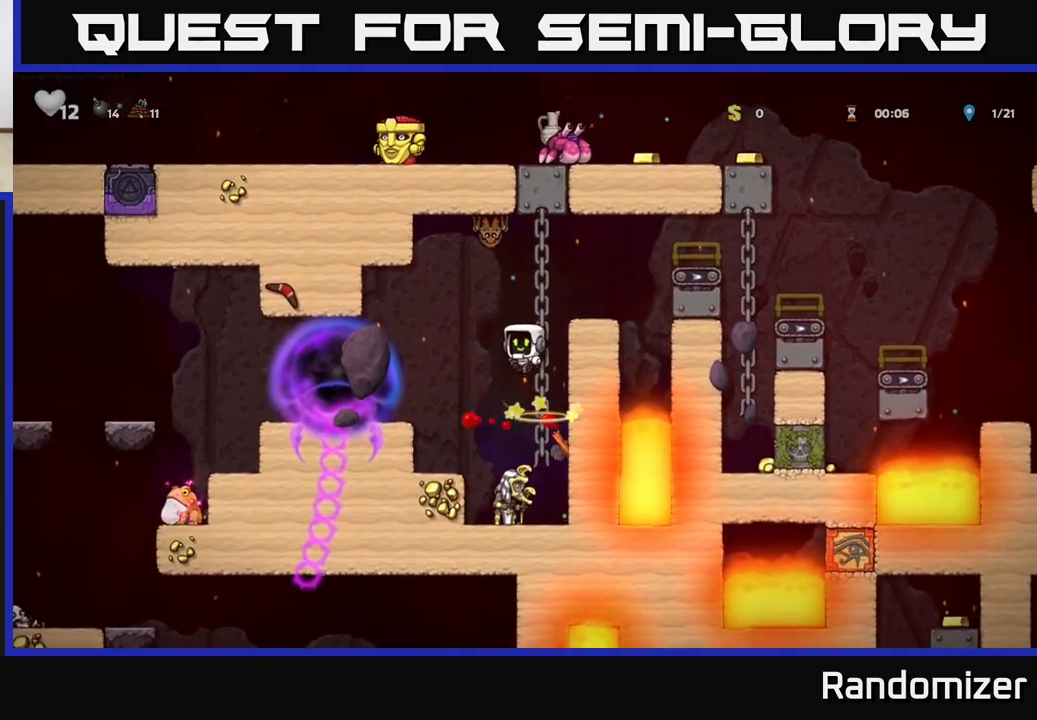
{"buttons": ["A"], "left_stick": "center", "right_stick": "center", "events": [[417, "A", "down"]]}
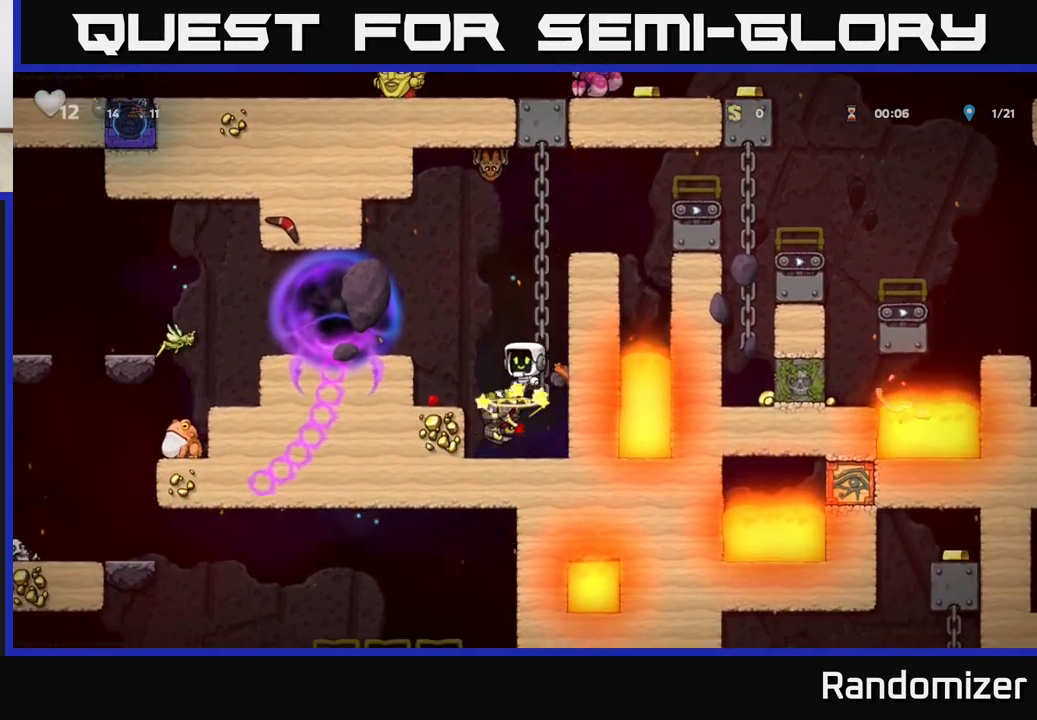
{"buttons": [], "left_stick": "up", "right_stick": "center", "events": [[83, "left_stick", "right"], [100, "A", "up"], [217, "left_stick", "up"]]}
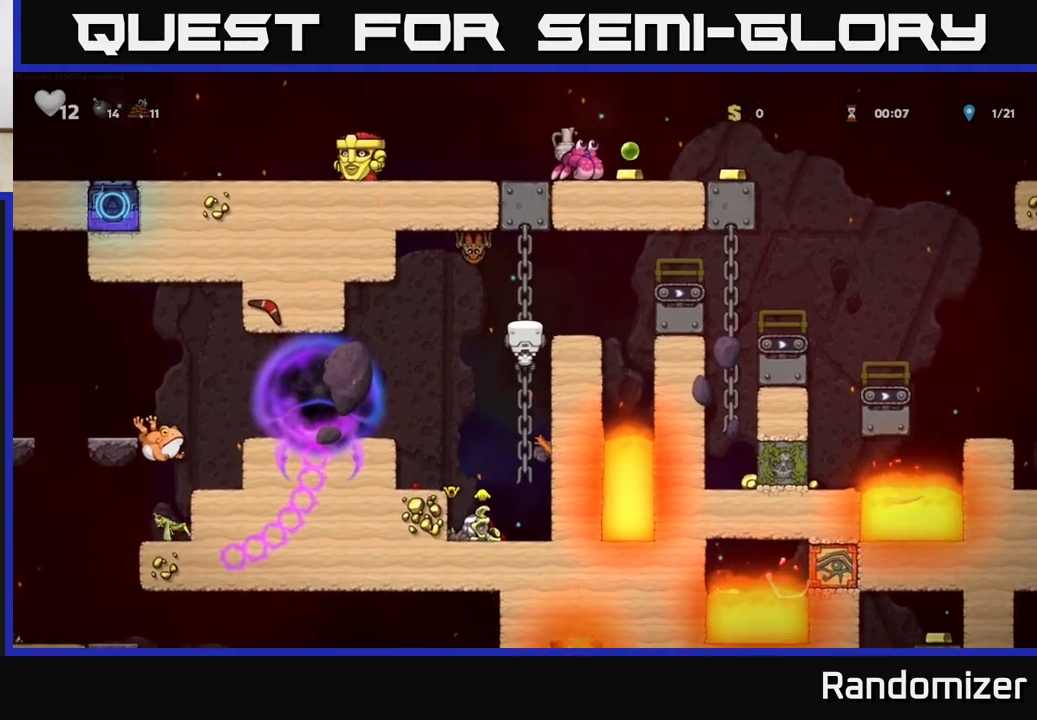
{"buttons": [], "left_stick": "center", "right_stick": "center", "events": [[50, "left_stick", "center"], [67, "A", "down"], [217, "A", "up"], [233, "left_stick", "right"], [333, "left_stick", "center"]]}
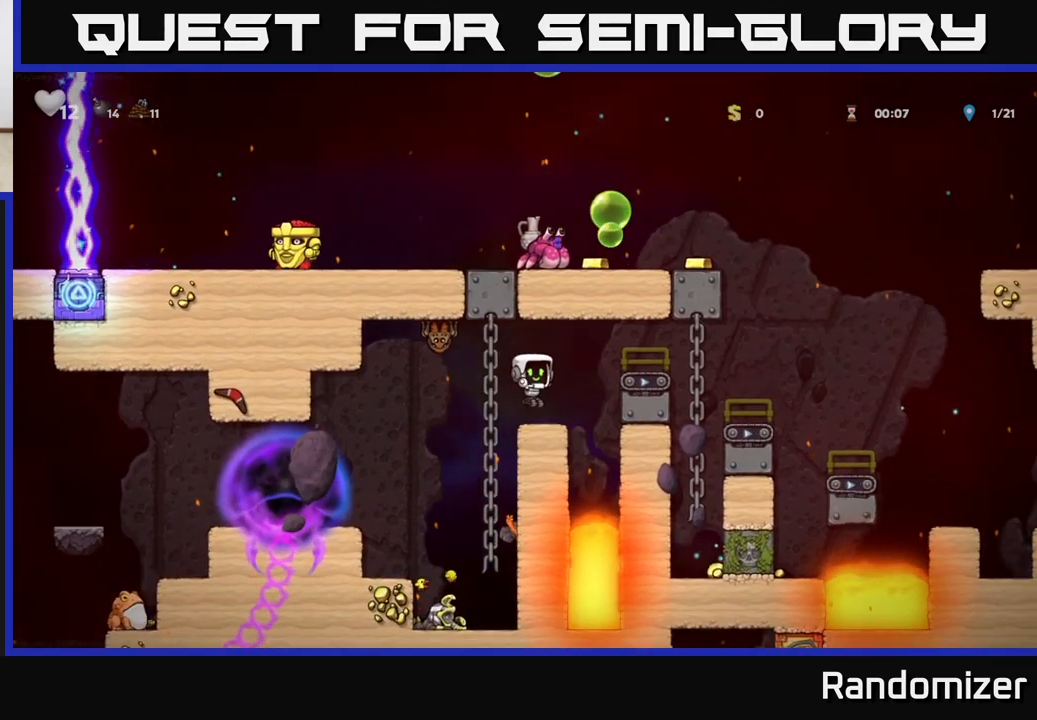
{"buttons": [], "left_stick": "right", "right_stick": "center", "events": [[117, "left_stick", "right"], [133, "A", "down"], [283, "A", "up"], [333, "left_stick", "center"], [450, "left_stick", "right"]]}
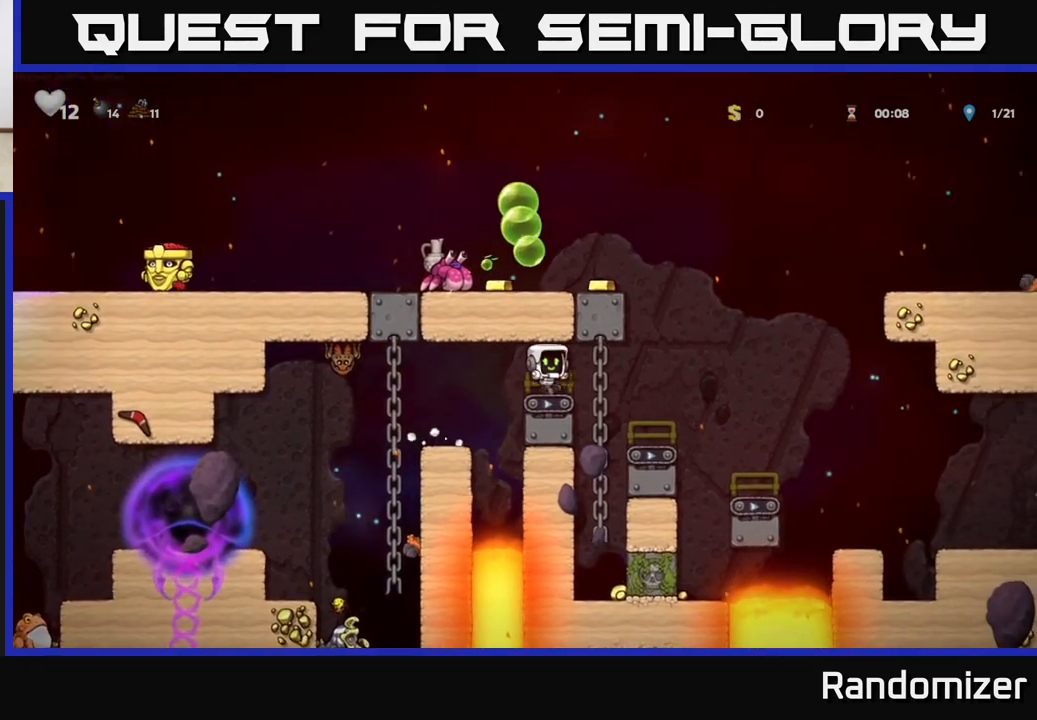
{"buttons": ["A"], "left_stick": "up-left", "right_stick": "center", "events": [[133, "A", "down"], [267, "left_stick", "left"], [450, "A", "up"], [500, "A", "down"], [500, "left_stick", "up-left"]]}
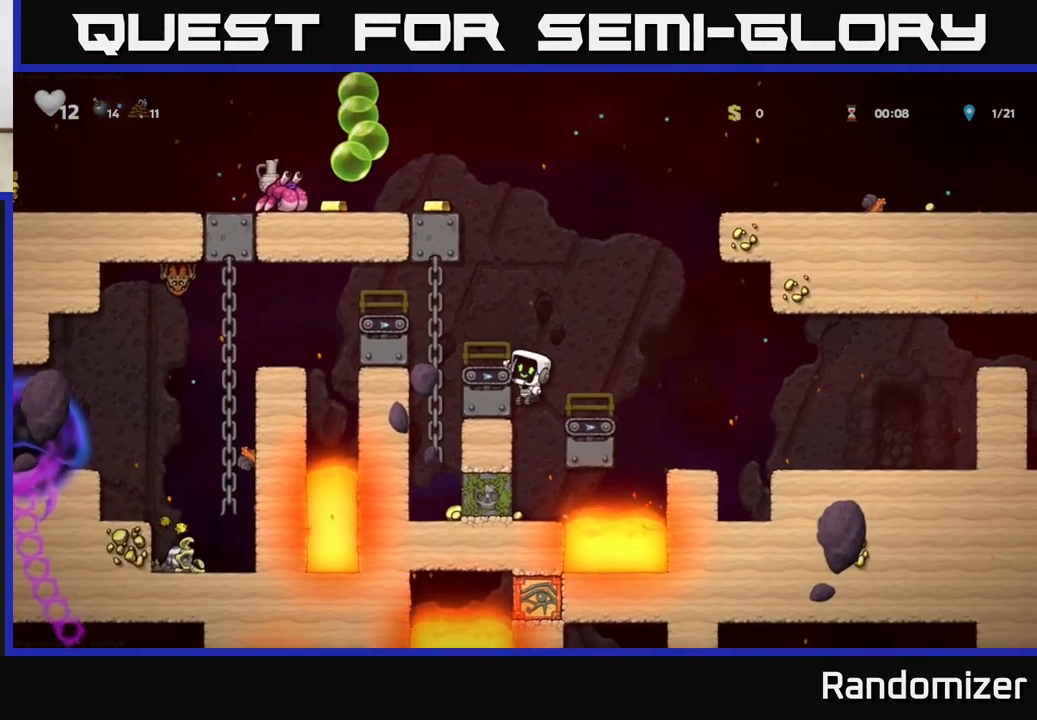
{"buttons": [], "left_stick": "center", "right_stick": "center", "events": [[17, "left_stick", "center"], [167, "left_stick", "left"], [283, "A", "up"], [317, "left_stick", "center"]]}
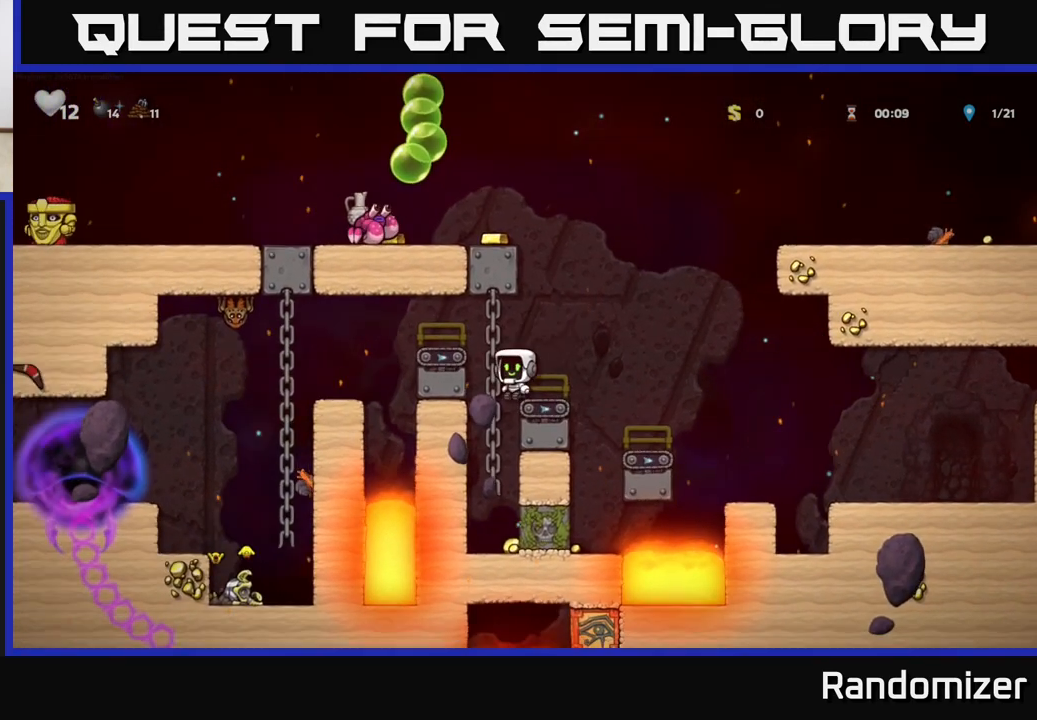
{"buttons": [], "left_stick": "center", "right_stick": "center", "events": [[50, "A", "down"], [50, "left_stick", "right"], [300, "left_stick", "up"], [367, "A", "up"], [400, "left_stick", "center"]]}
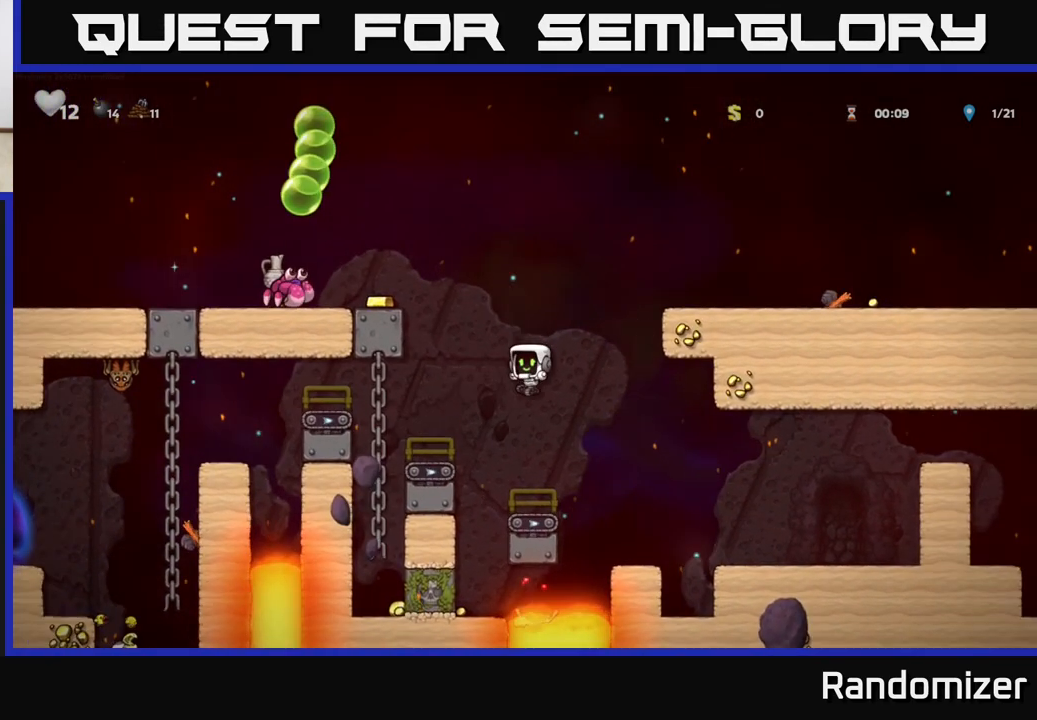
{"buttons": [], "left_stick": "right", "right_stick": "center", "events": [[183, "left_stick", "right"], [283, "A", "down"], [383, "A", "up"]]}
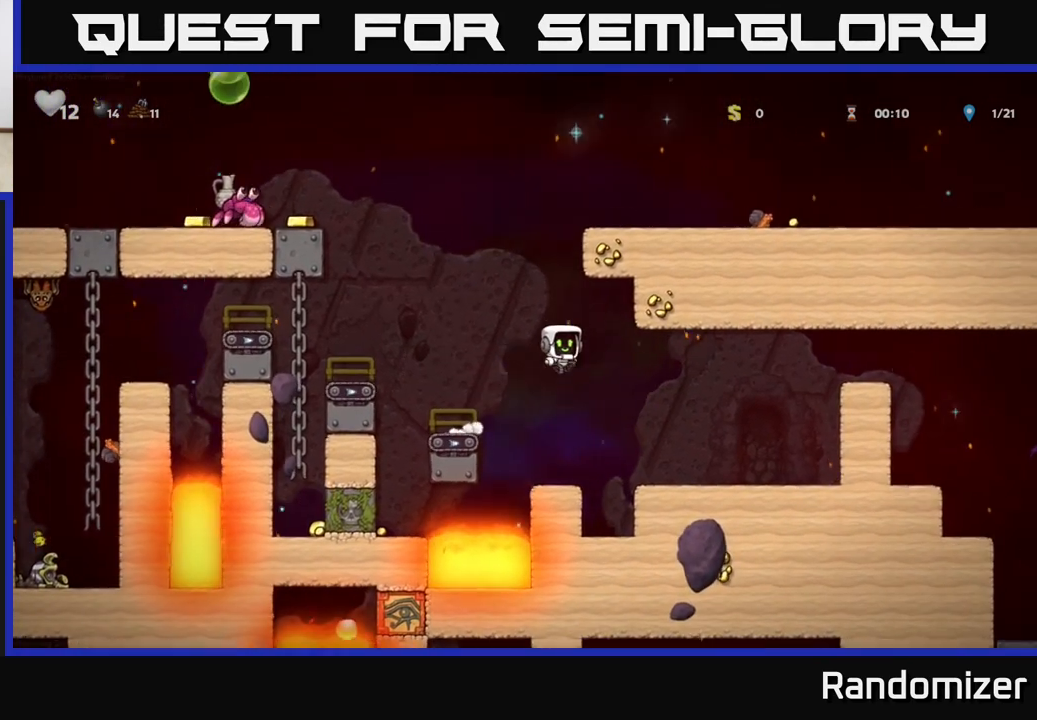
{"buttons": ["A"], "left_stick": "right", "right_stick": "center", "events": [[400, "A", "down"]]}
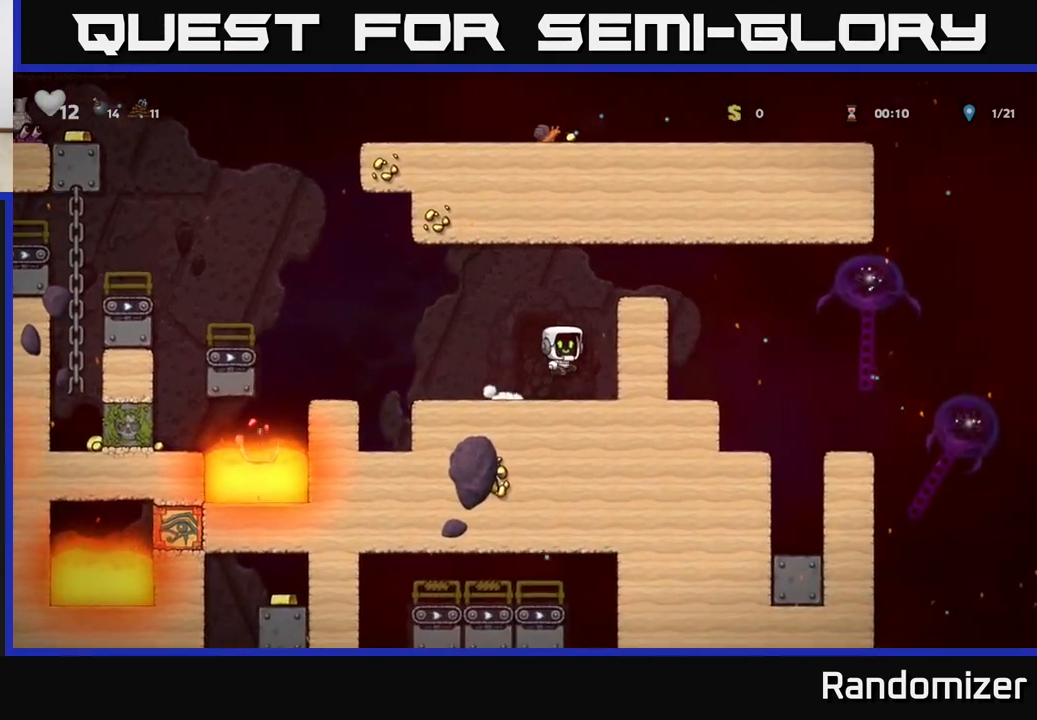
{"buttons": [], "left_stick": "right", "right_stick": "center", "events": [[67, "A", "up"], [233, "A", "down"], [417, "A", "up"]]}
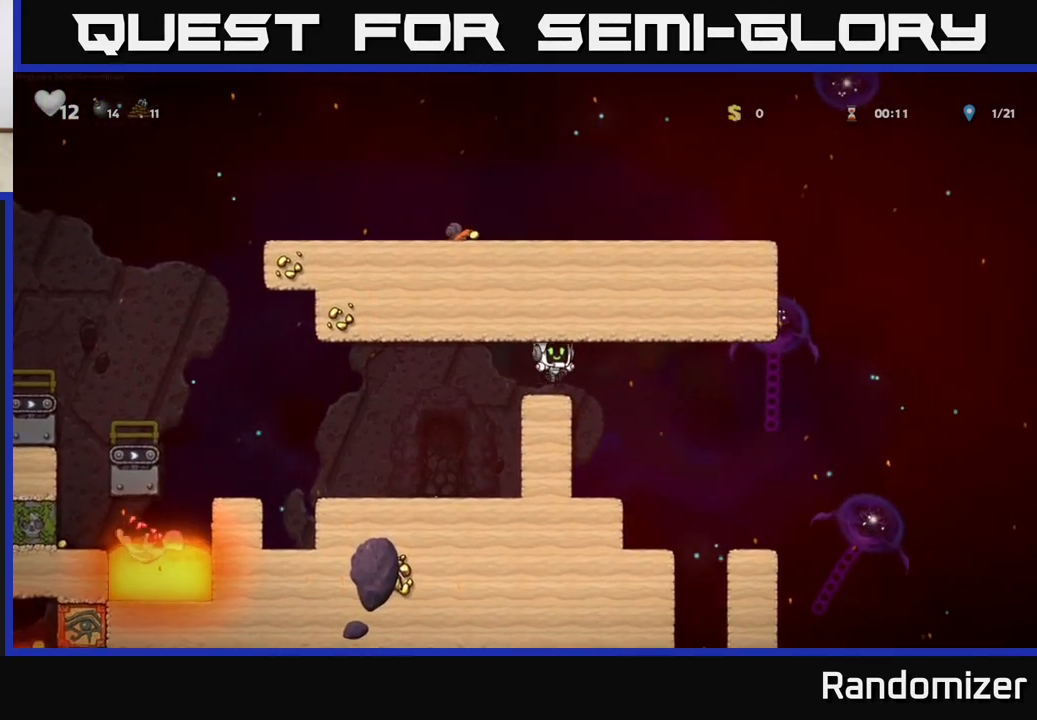
{"buttons": [], "left_stick": "left", "right_stick": "center", "events": [[217, "left_stick", "center"], [400, "left_stick", "left"]]}
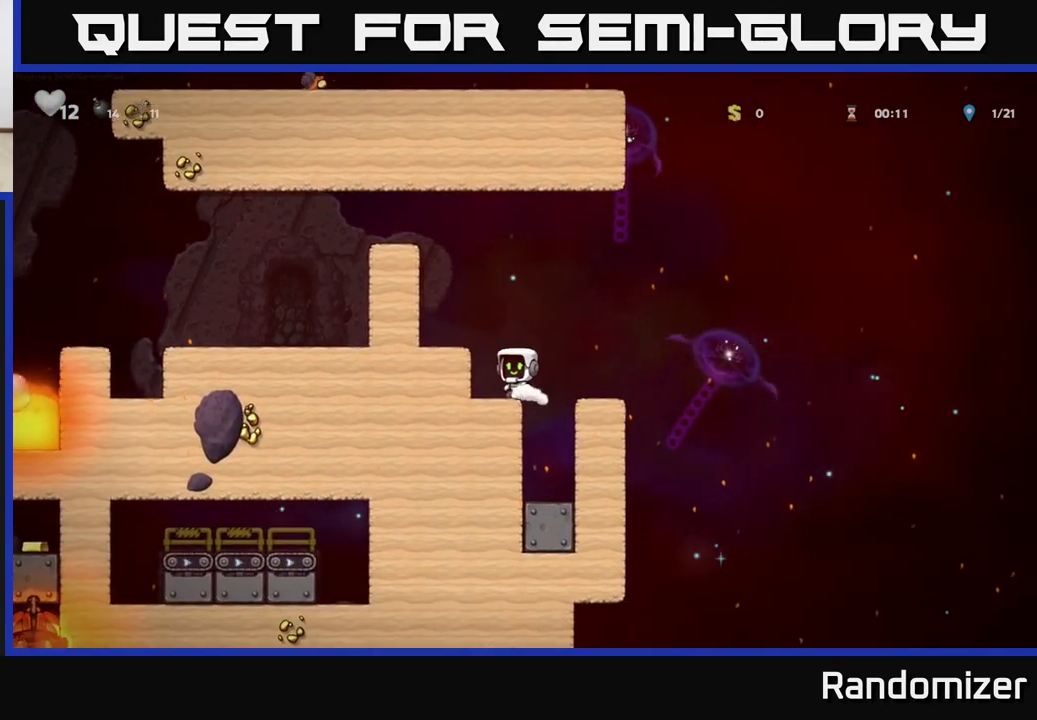
{"buttons": [], "left_stick": "right", "right_stick": "center", "events": [[33, "left_stick", "center"], [250, "left_stick", "right"]]}
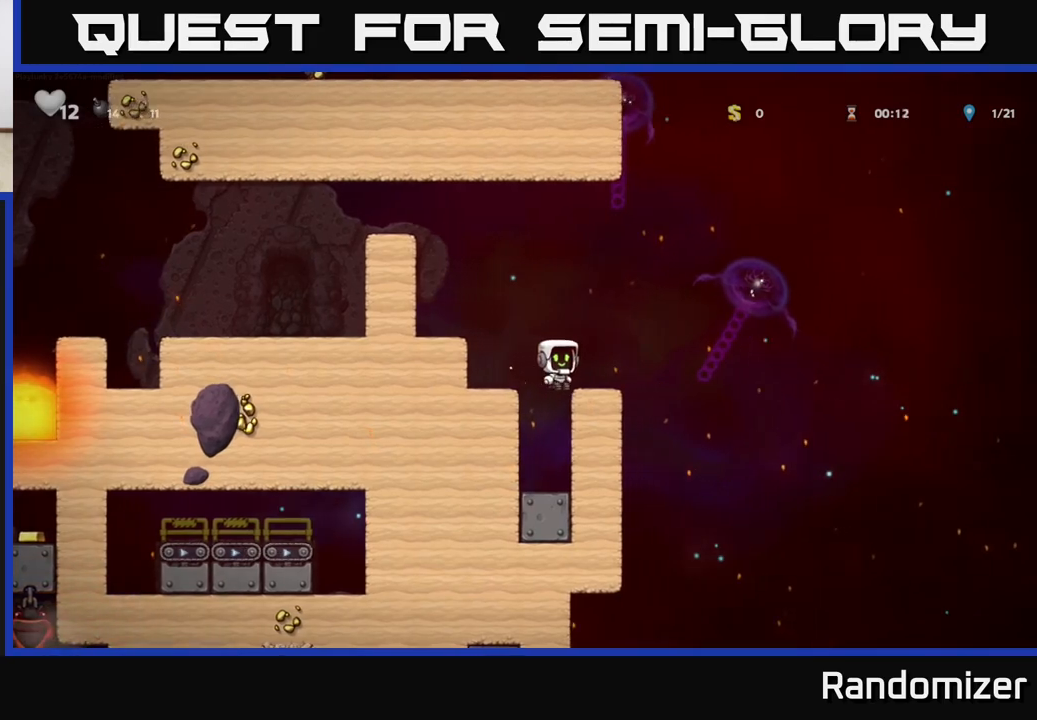
{"buttons": [], "left_stick": "down", "right_stick": "center", "events": [[50, "left_stick", "left"], [183, "left_stick", "center"], [317, "left_stick", "down"]]}